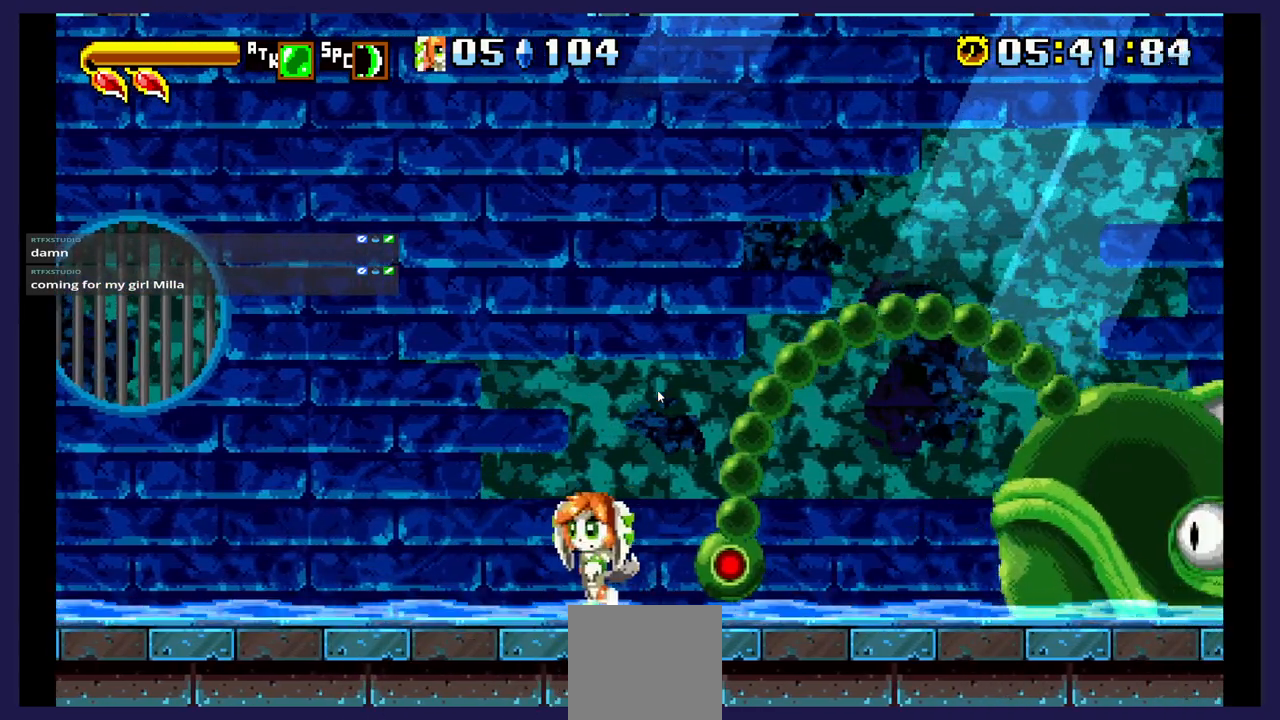
Gameplay with a controller (Xbox layout); each line is a JSON object with the inputs held at the frame after it. "events" lists button and stick changes between this image and that frame as [ms after this image, input, new state], when the widget could be followed in between. Not read: left_stick right_stick.
{"buttons": ["DPAD_LEFT"], "events": []}
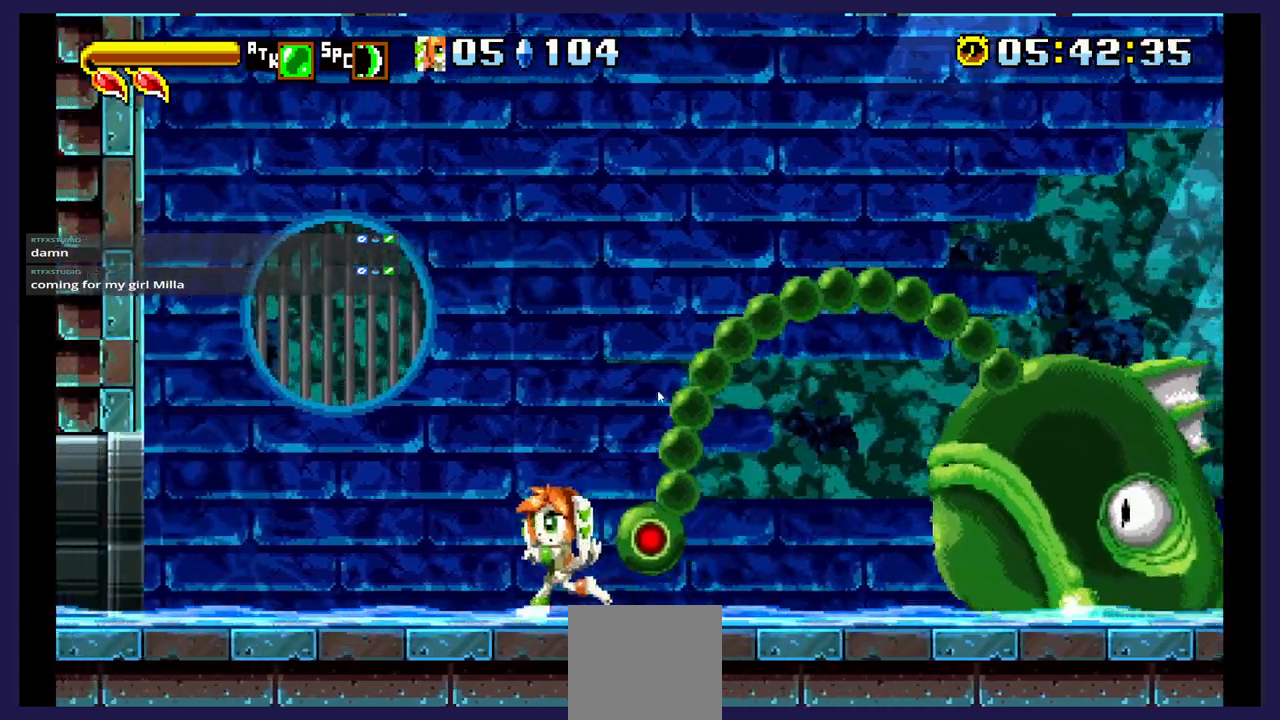
{"buttons": ["DPAD_RIGHT"], "events": [[433, "DPAD_LEFT", "up"], [483, "DPAD_RIGHT", "down"]]}
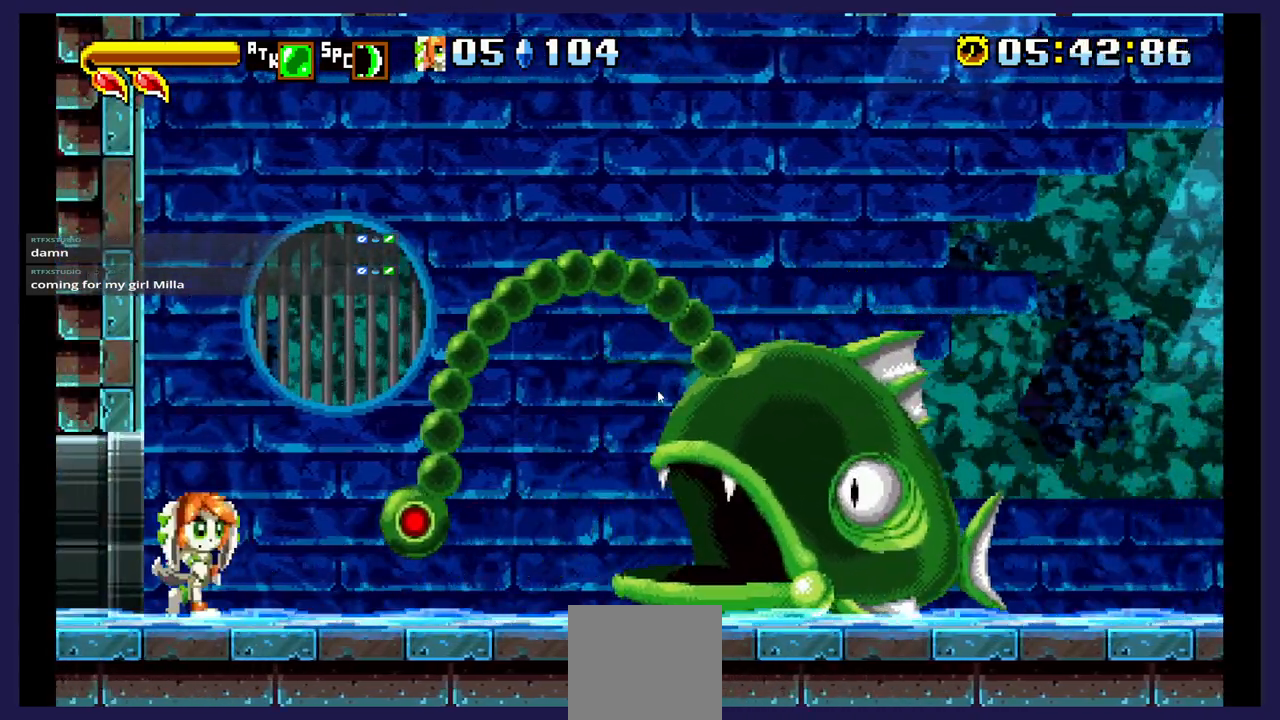
{"buttons": [], "events": [[83, "B", "down"], [250, "B", "up"], [250, "DPAD_RIGHT", "up"]]}
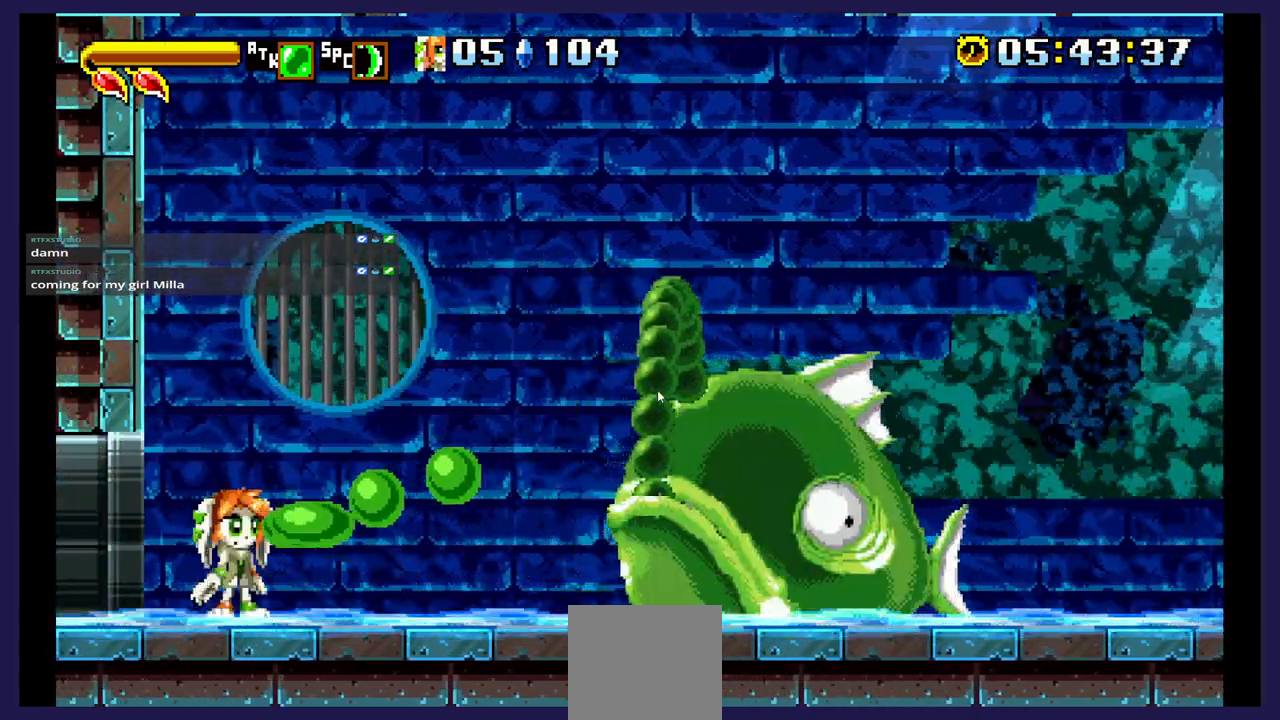
{"buttons": ["DPAD_RIGHT"], "events": [[133, "DPAD_LEFT", "down"], [267, "DPAD_LEFT", "up"], [367, "DPAD_RIGHT", "down"]]}
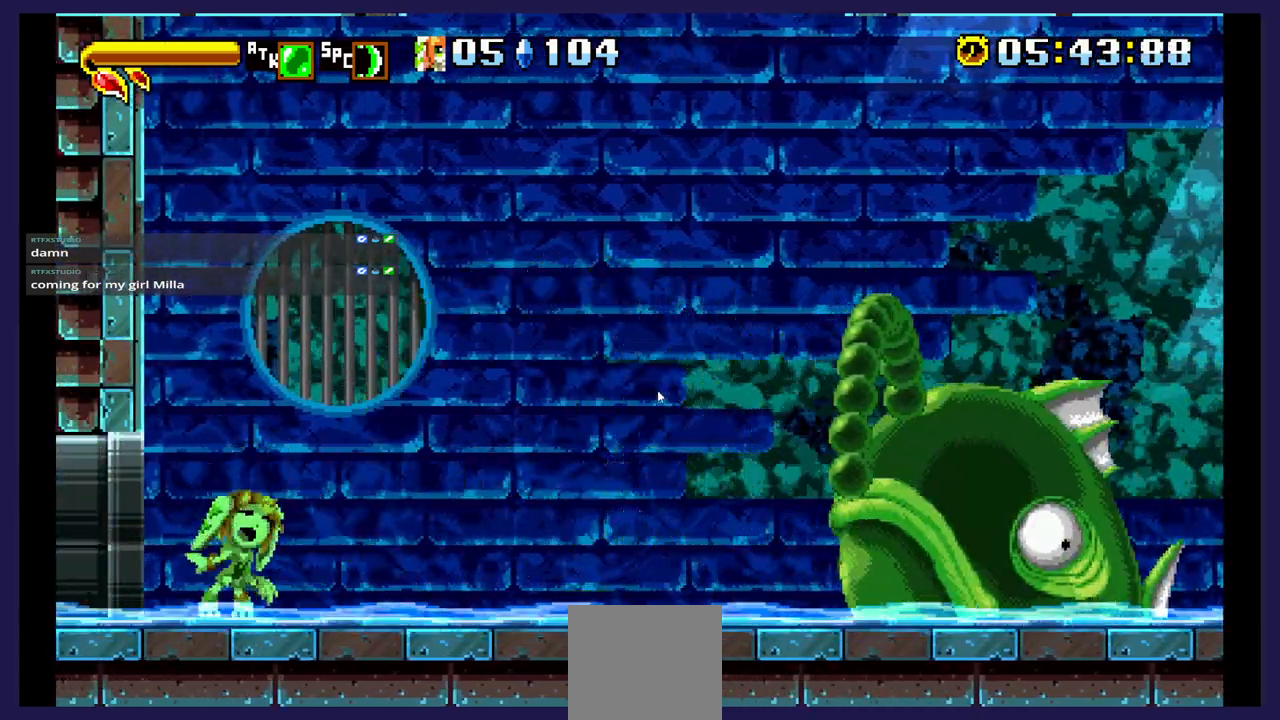
{"buttons": [], "events": [[133, "DPAD_RIGHT", "up"]]}
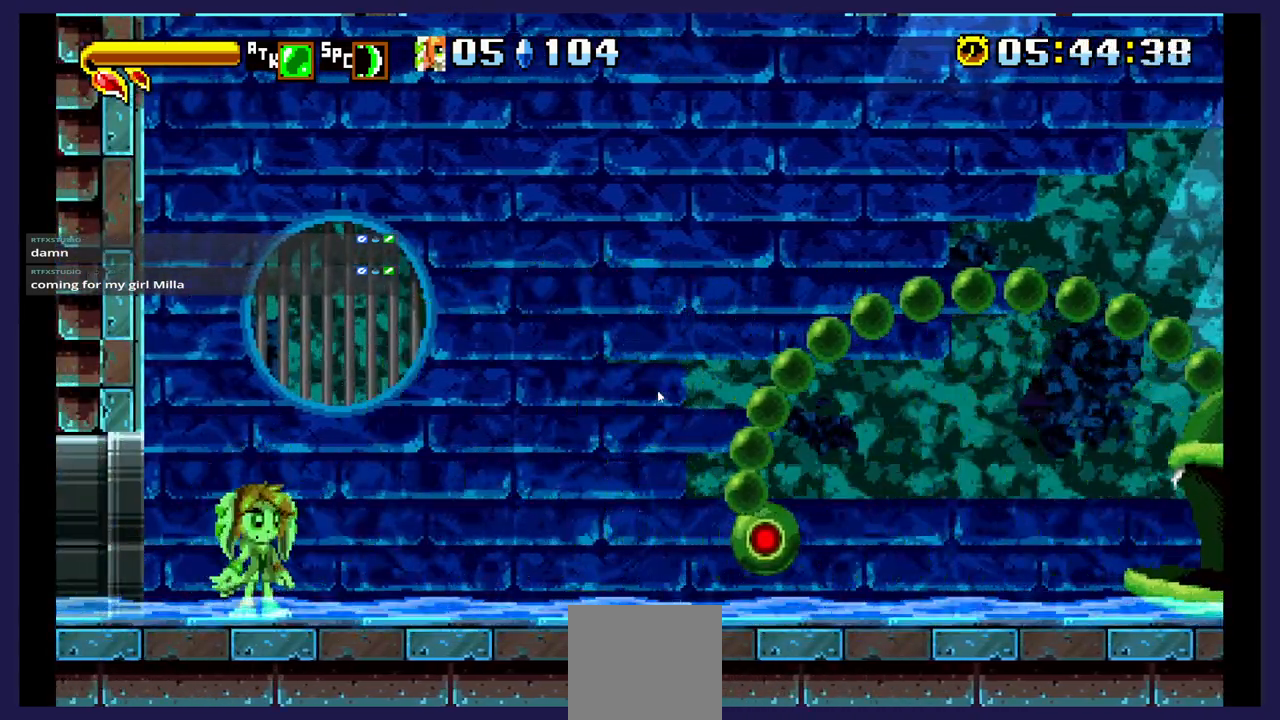
{"buttons": ["DPAD_RIGHT"], "events": [[150, "DPAD_RIGHT", "down"]]}
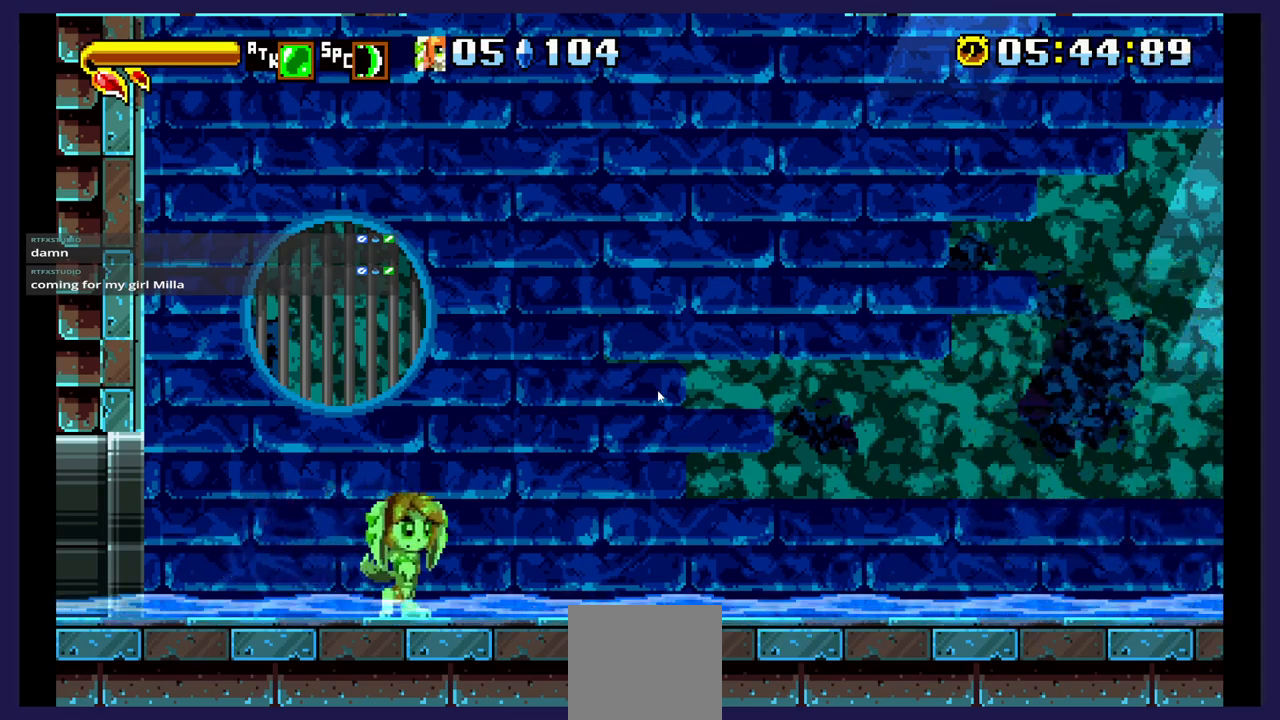
{"buttons": [], "events": [[183, "DPAD_RIGHT", "up"]]}
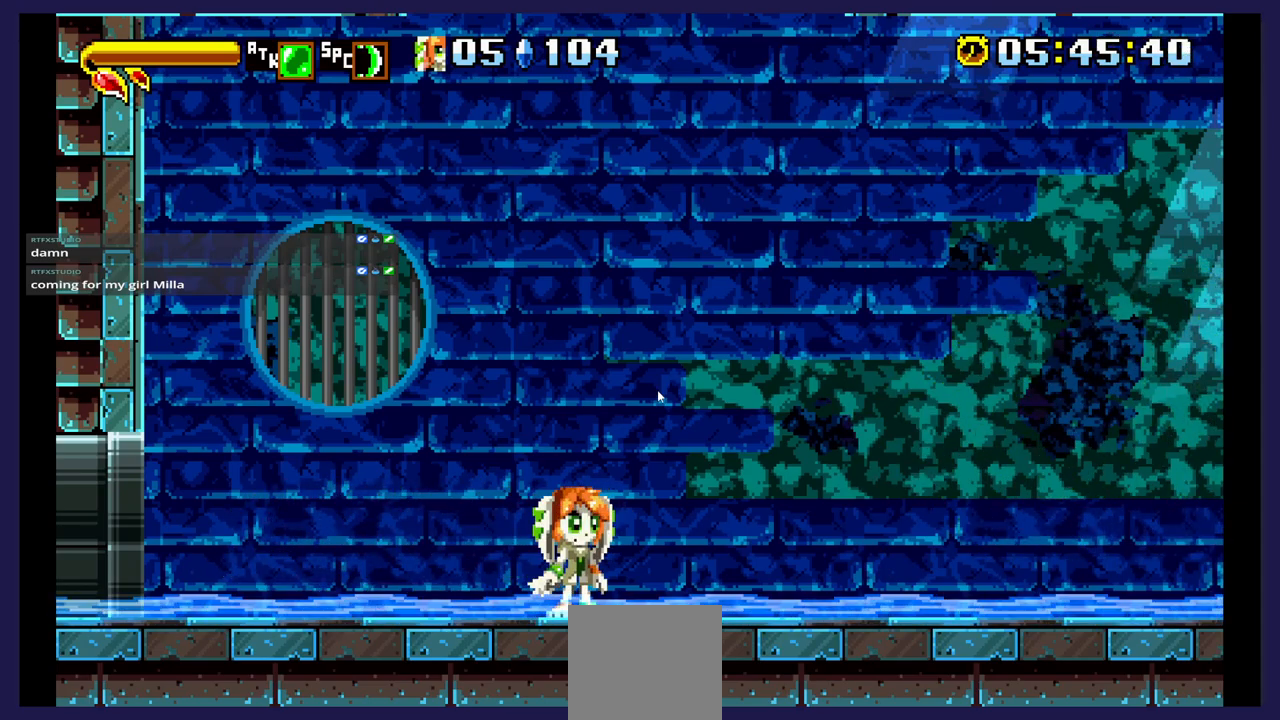
{"buttons": [], "events": []}
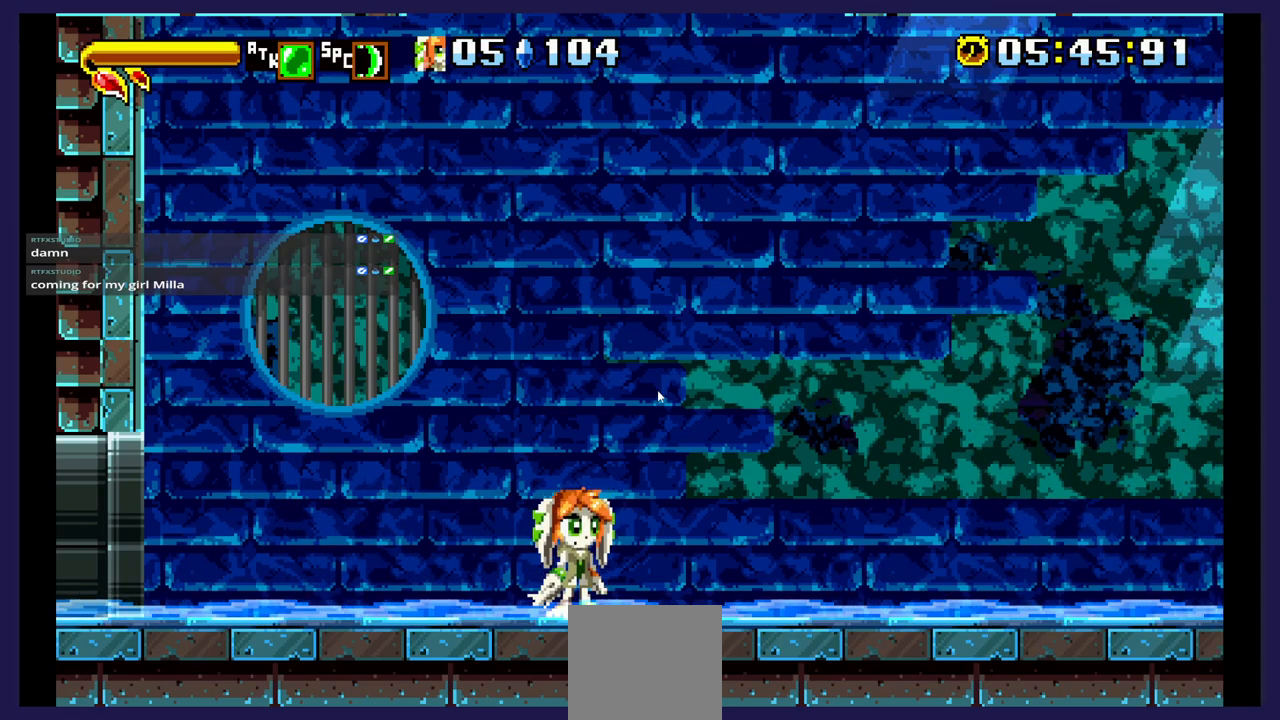
{"buttons": [], "events": []}
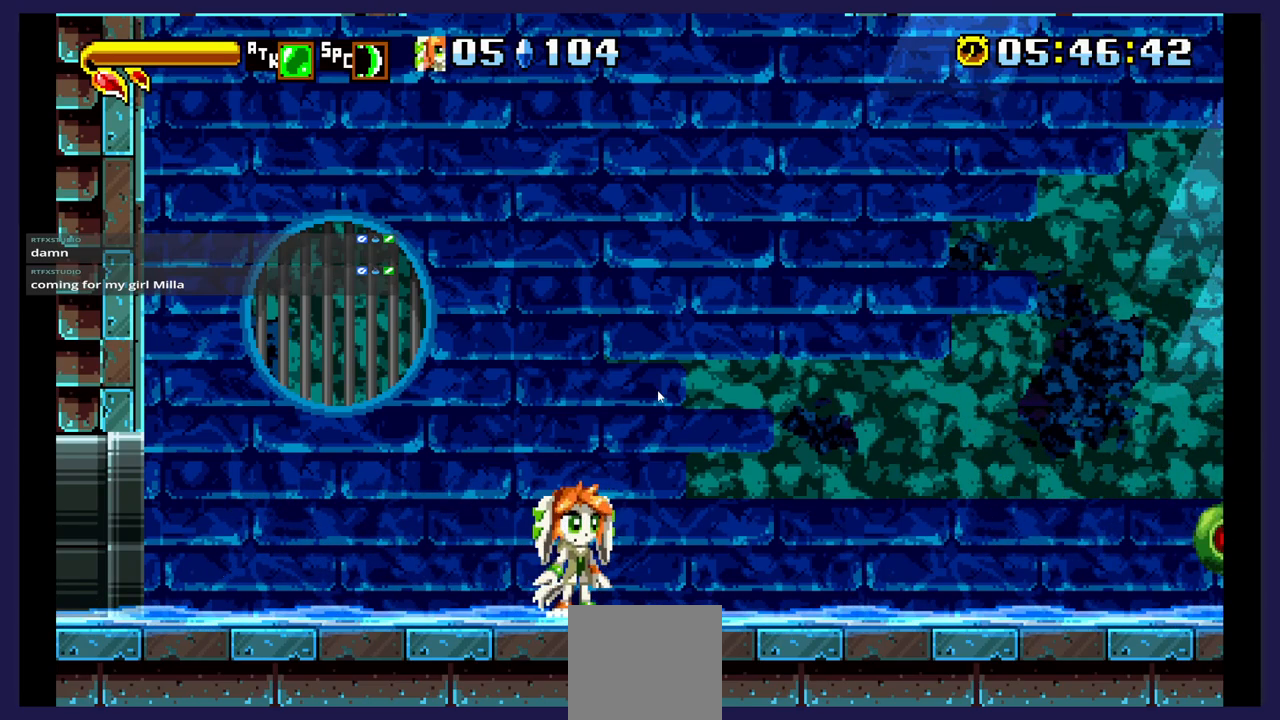
{"buttons": [], "events": [[317, "DPAD_LEFT", "down"], [483, "DPAD_LEFT", "up"]]}
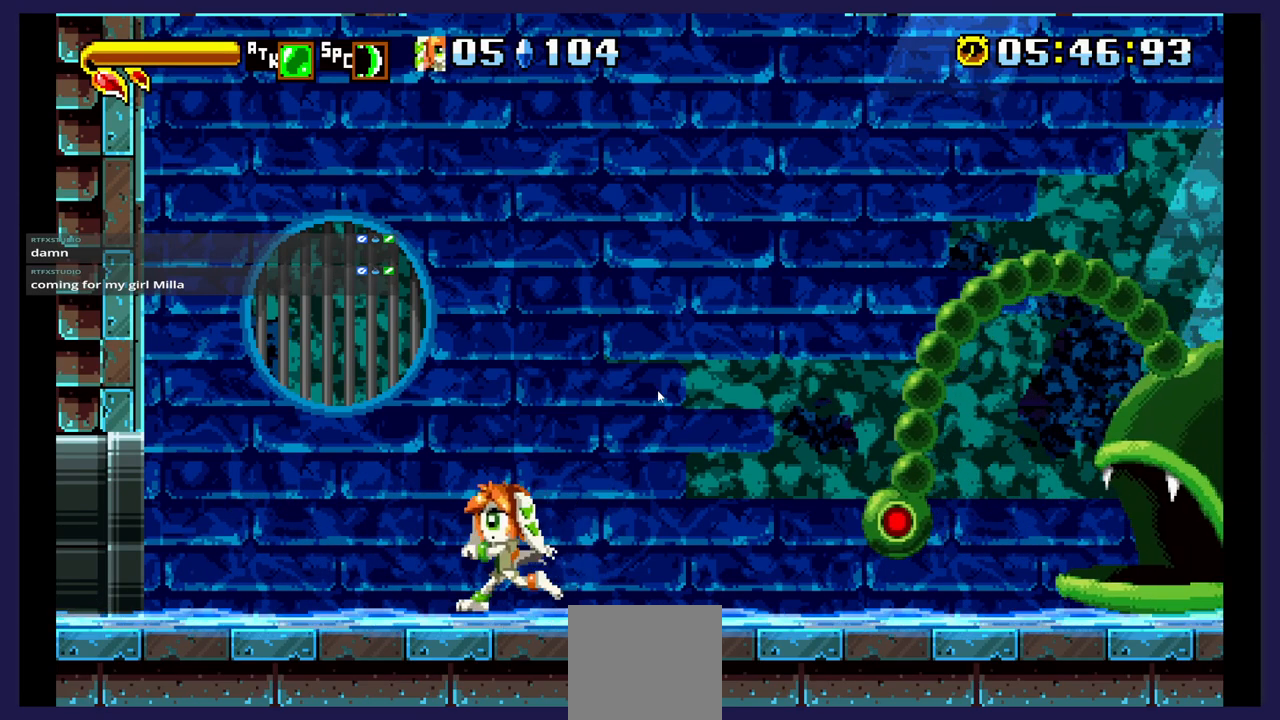
{"buttons": ["DPAD_LEFT"], "events": [[67, "DPAD_RIGHT", "down"], [217, "B", "down"], [233, "DPAD_RIGHT", "up"], [350, "B", "up"], [483, "DPAD_LEFT", "down"]]}
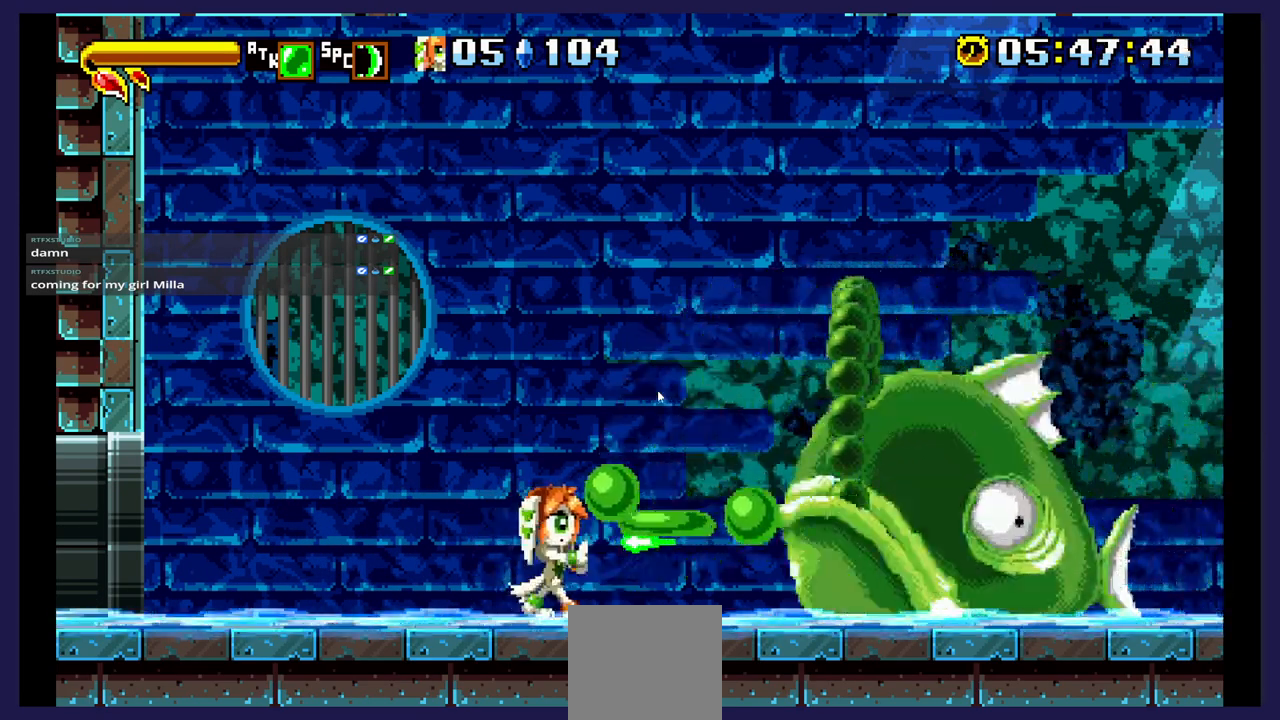
{"buttons": ["DPAD_LEFT"], "events": []}
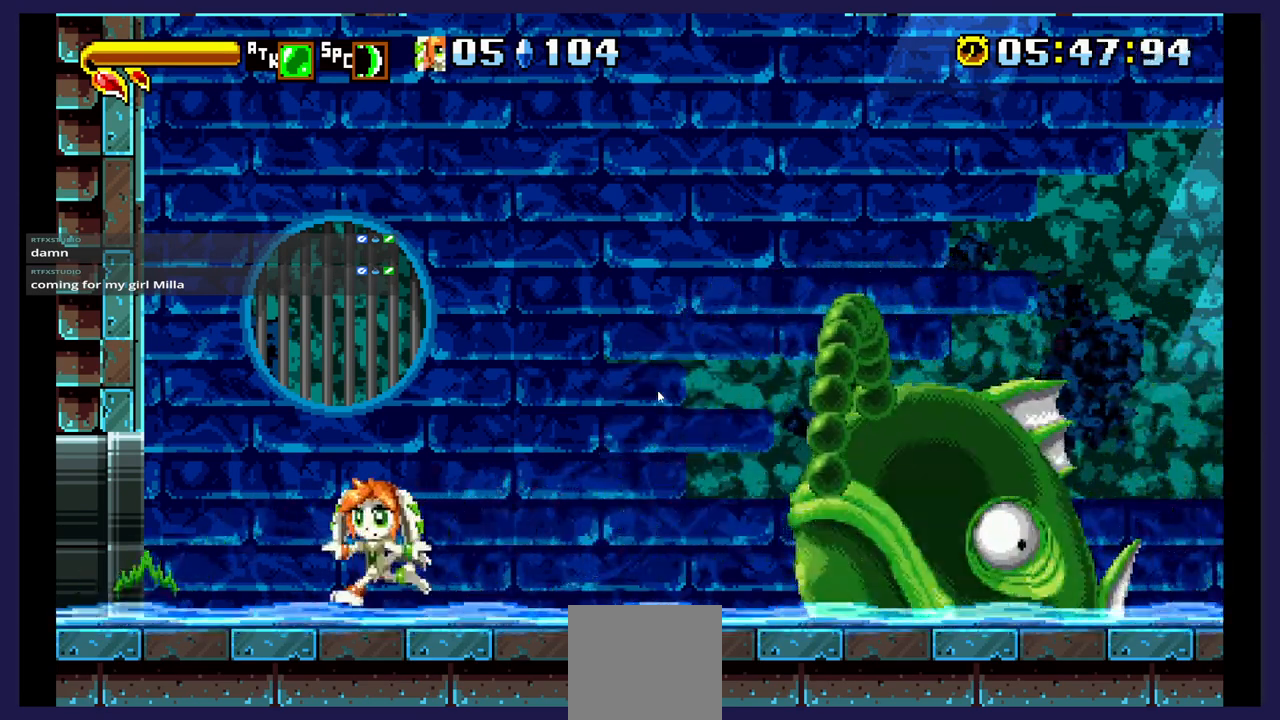
{"buttons": [], "events": [[167, "DPAD_LEFT", "up"], [217, "DPAD_RIGHT", "down"], [383, "DPAD_RIGHT", "up"]]}
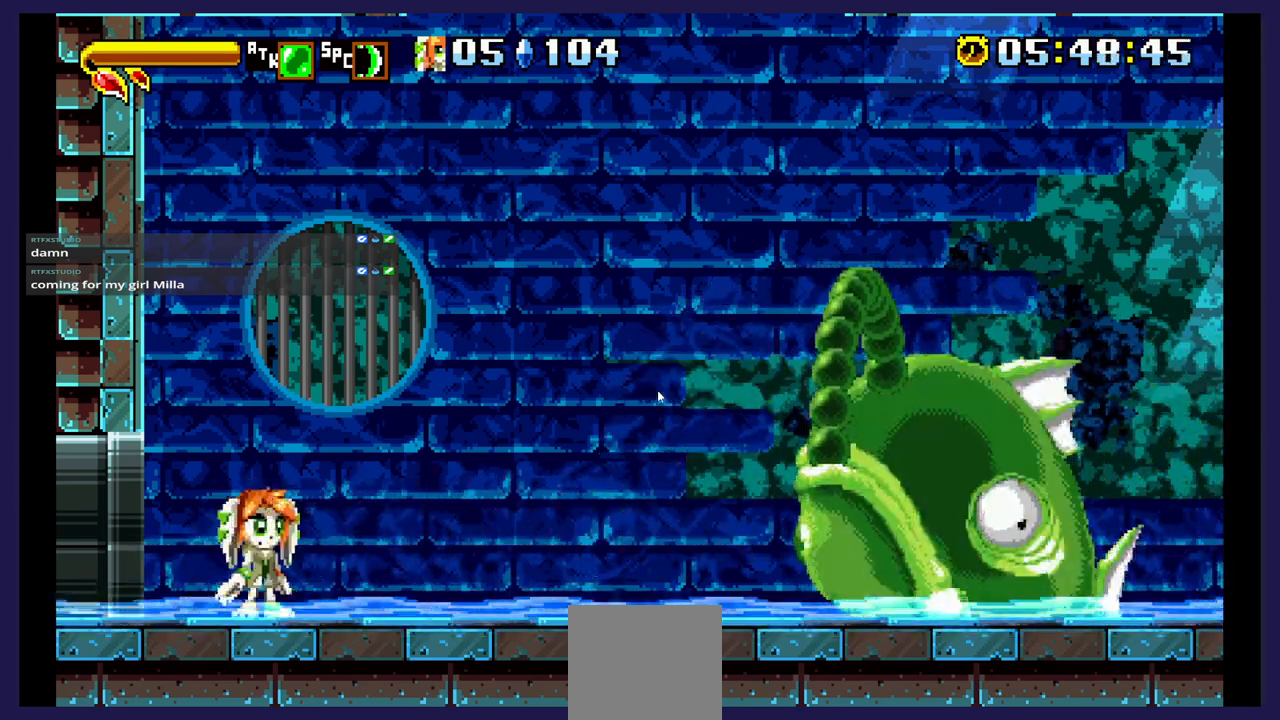
{"buttons": [], "events": []}
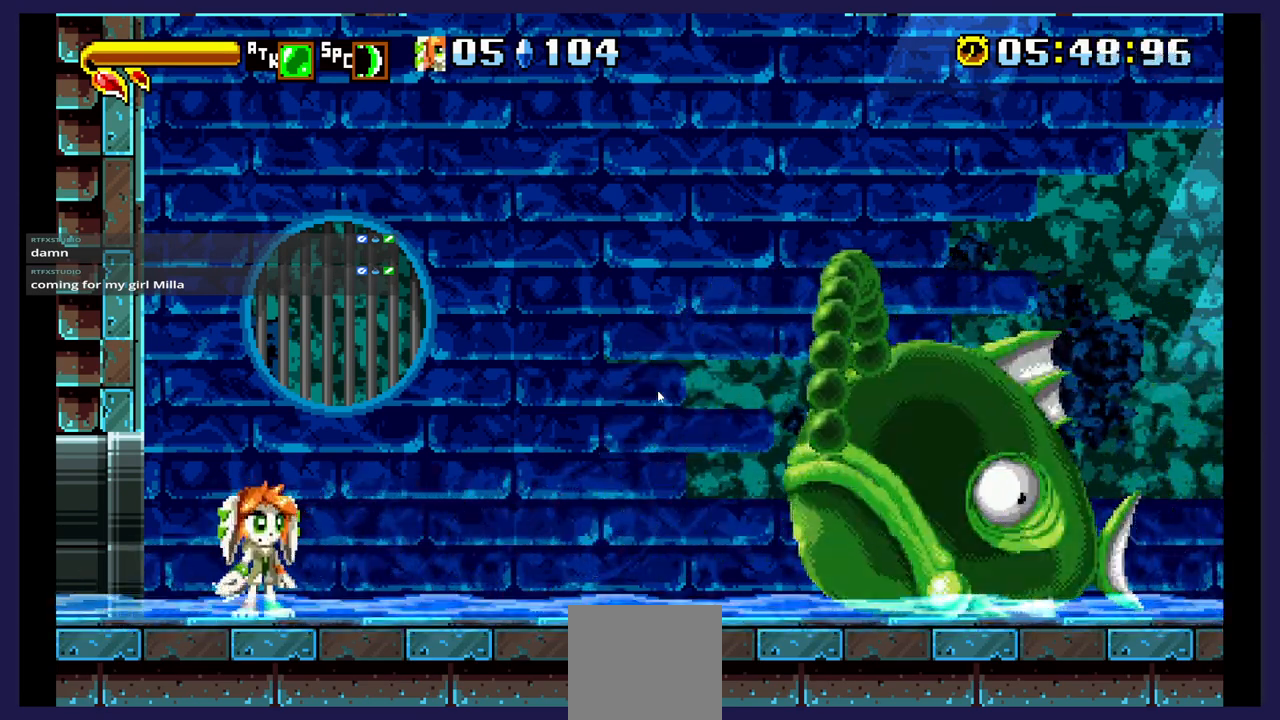
{"buttons": ["DPAD_RIGHT"], "events": [[367, "DPAD_RIGHT", "down"]]}
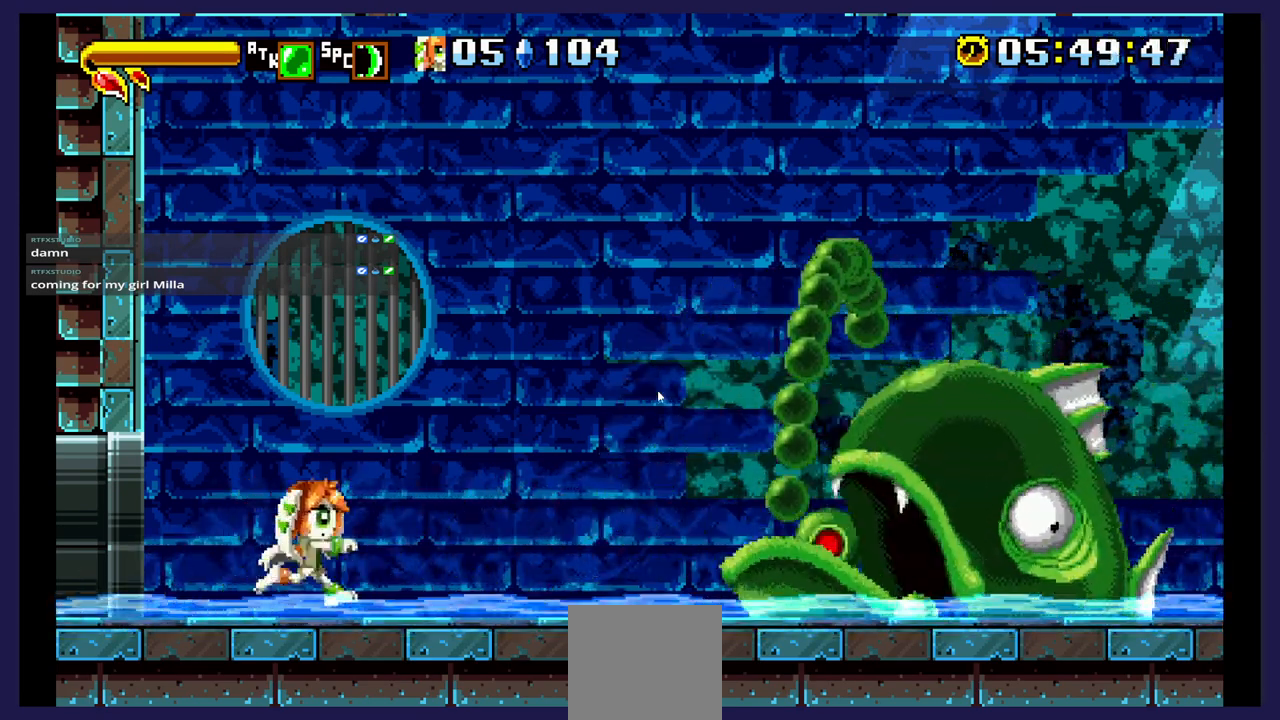
{"buttons": ["B"], "events": [[450, "DPAD_RIGHT", "up"], [467, "B", "down"]]}
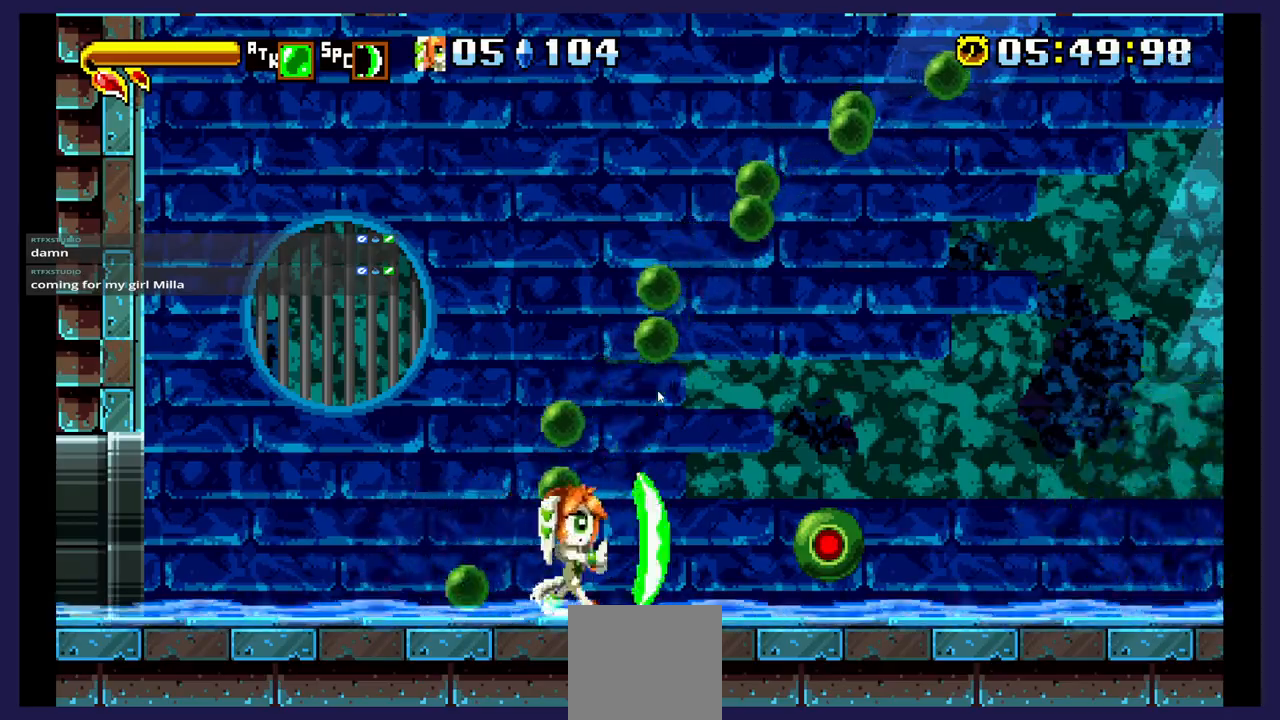
{"buttons": ["B", "DPAD_RIGHT"], "events": [[433, "DPAD_RIGHT", "down"]]}
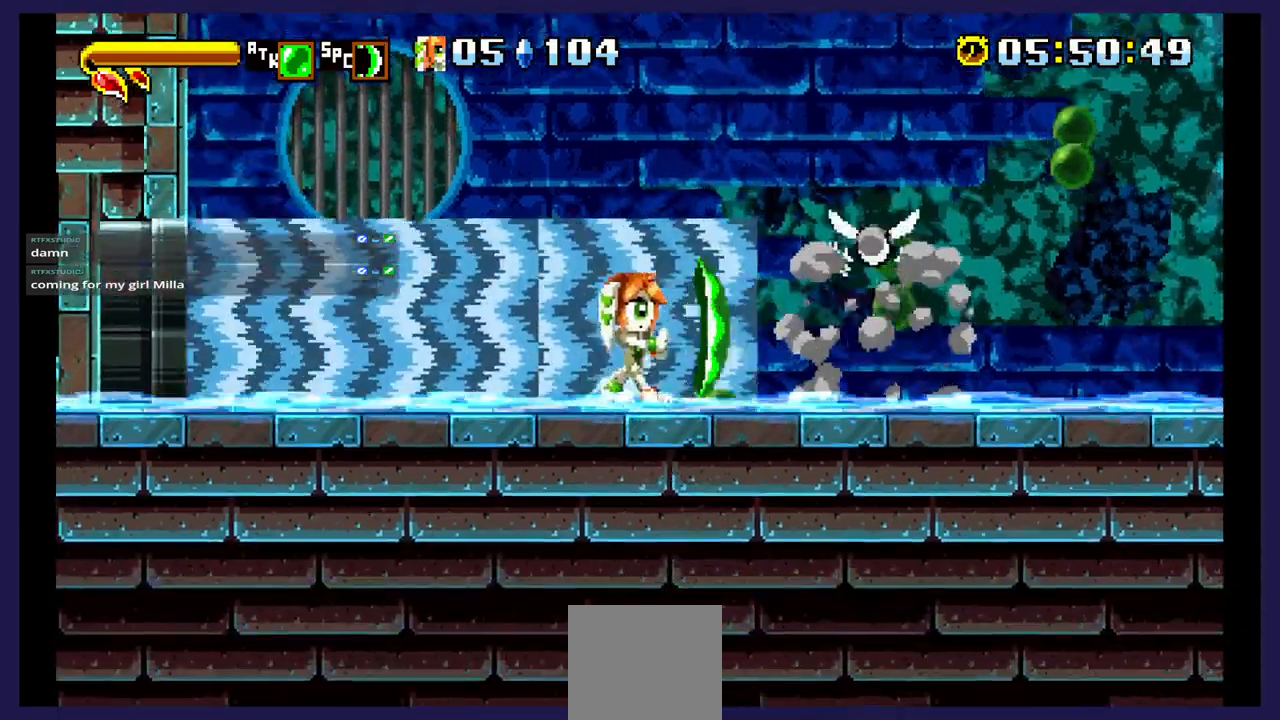
{"buttons": ["B"], "events": [[350, "DPAD_RIGHT", "up"]]}
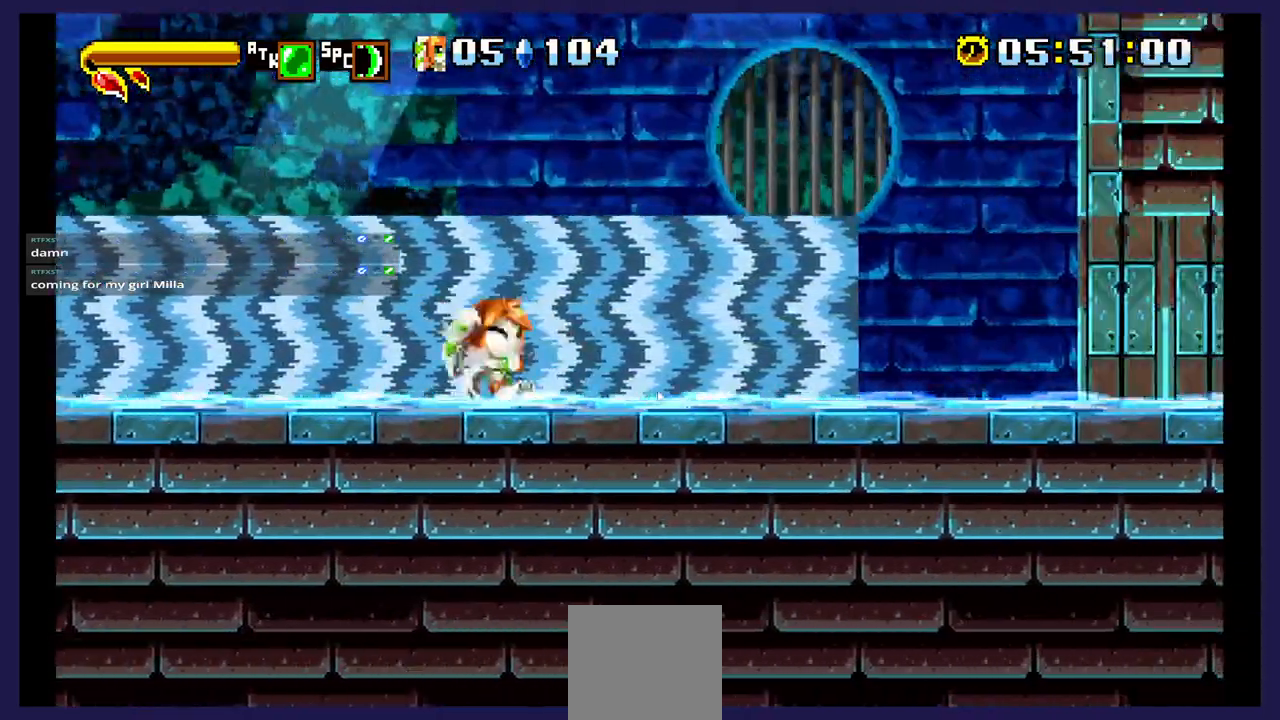
{"buttons": [], "events": [[283, "B", "up"]]}
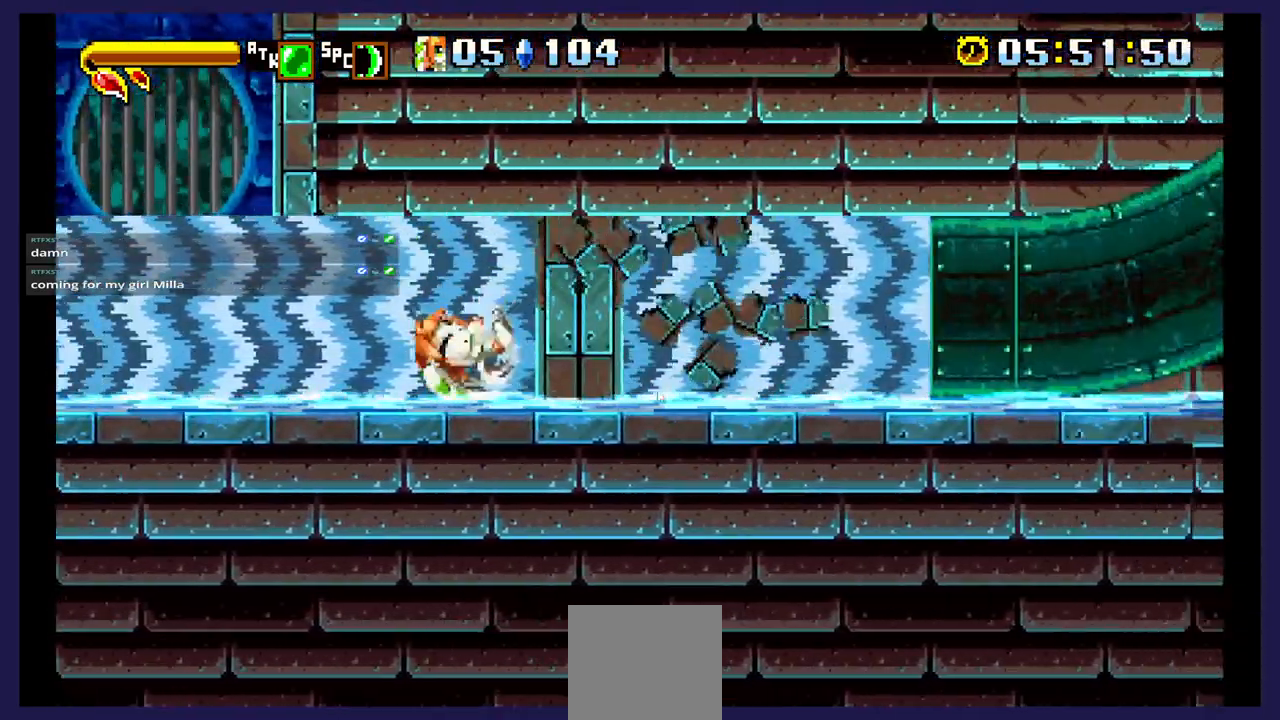
{"buttons": [], "events": []}
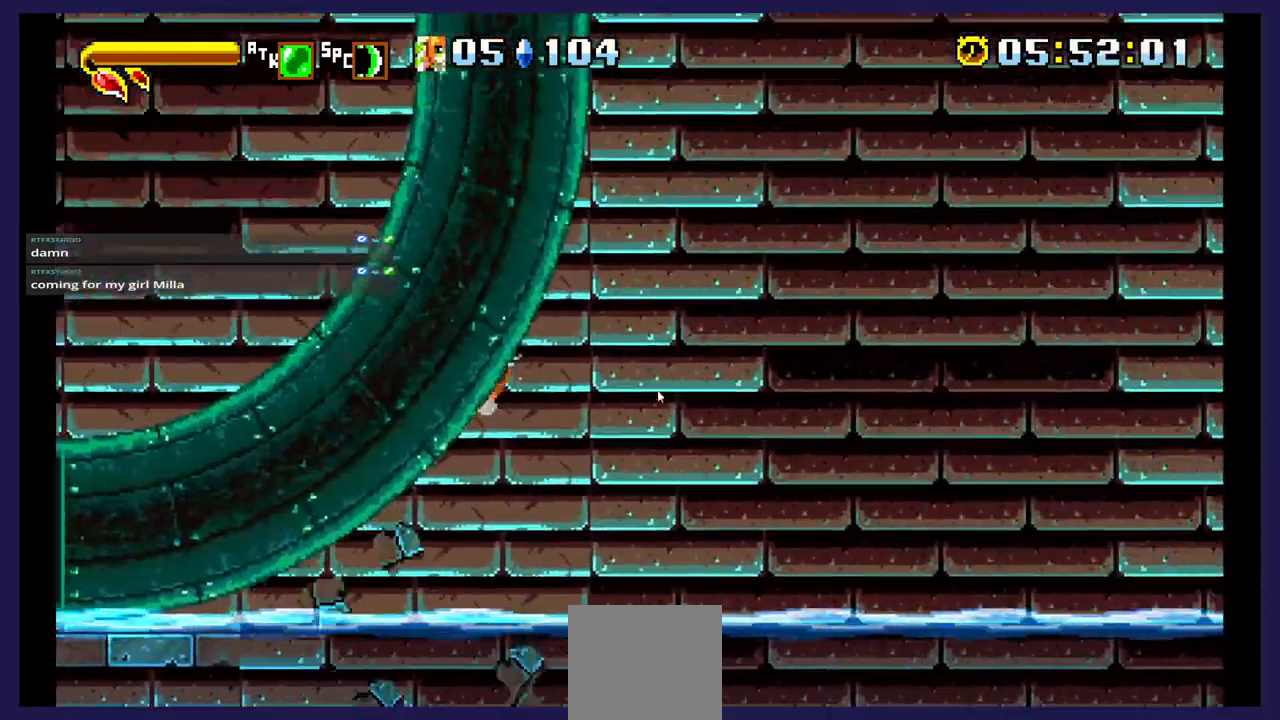
{"buttons": [], "events": []}
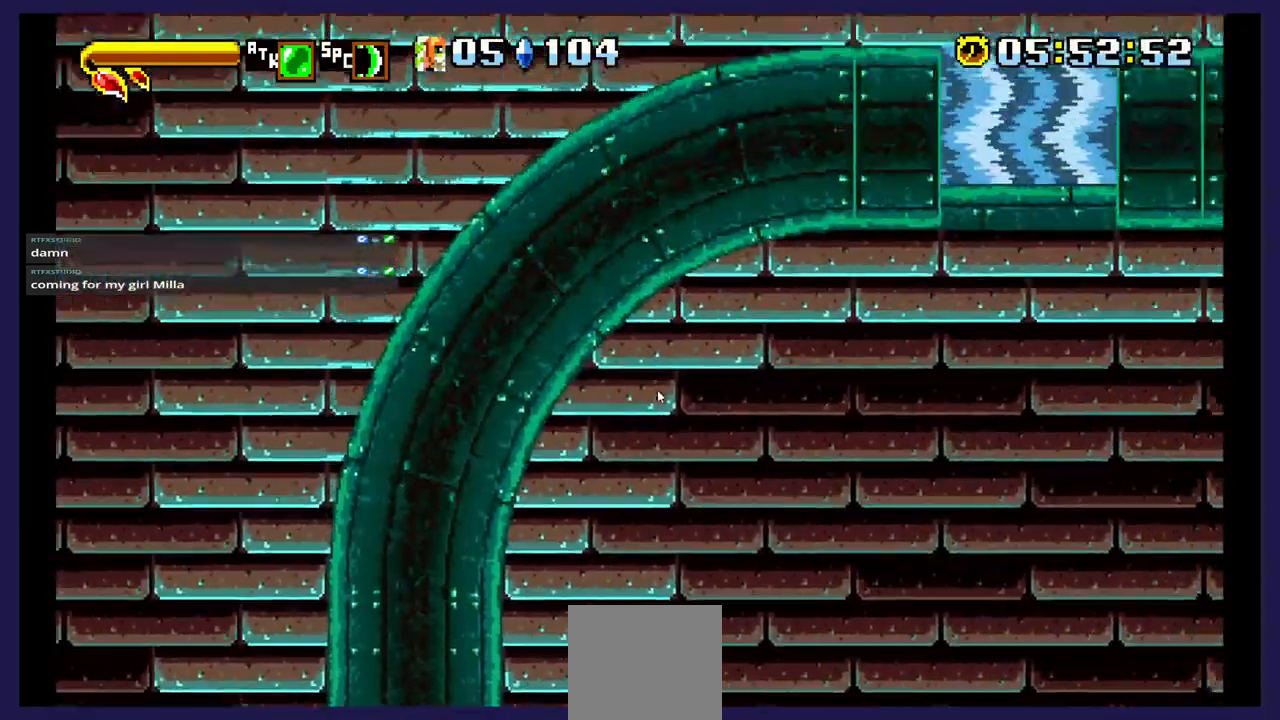
{"buttons": [], "events": []}
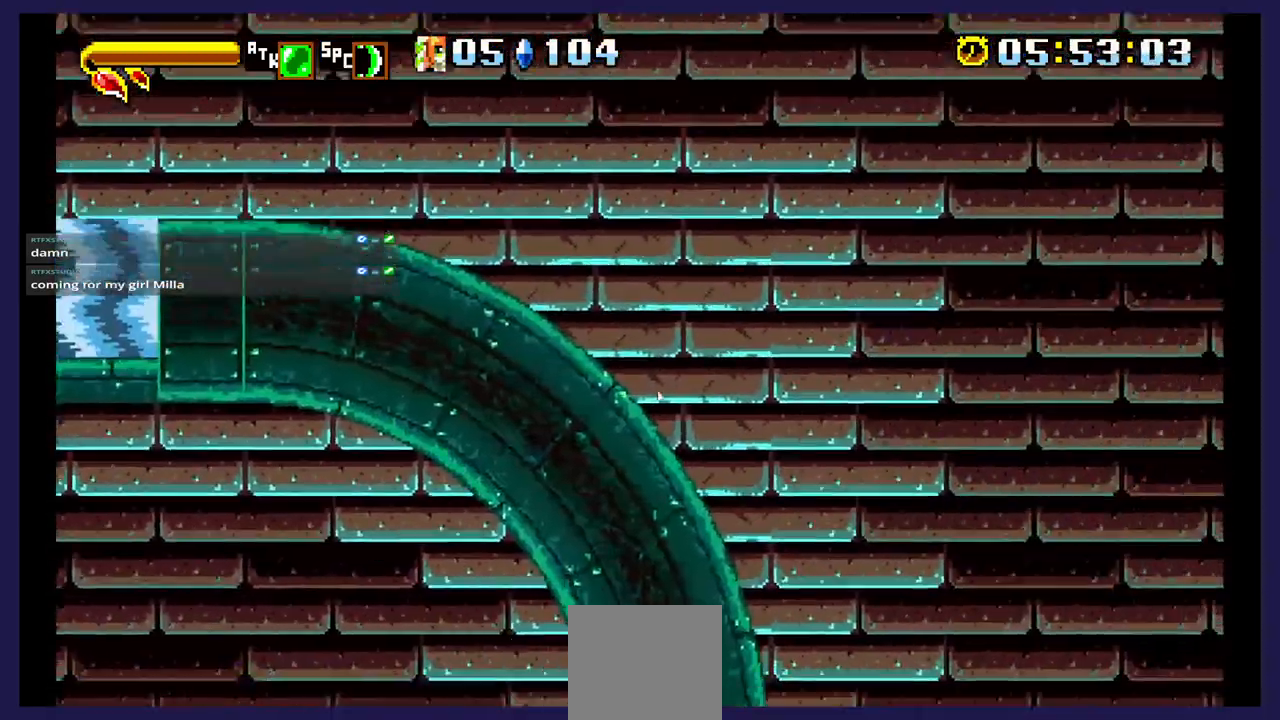
{"buttons": [], "events": []}
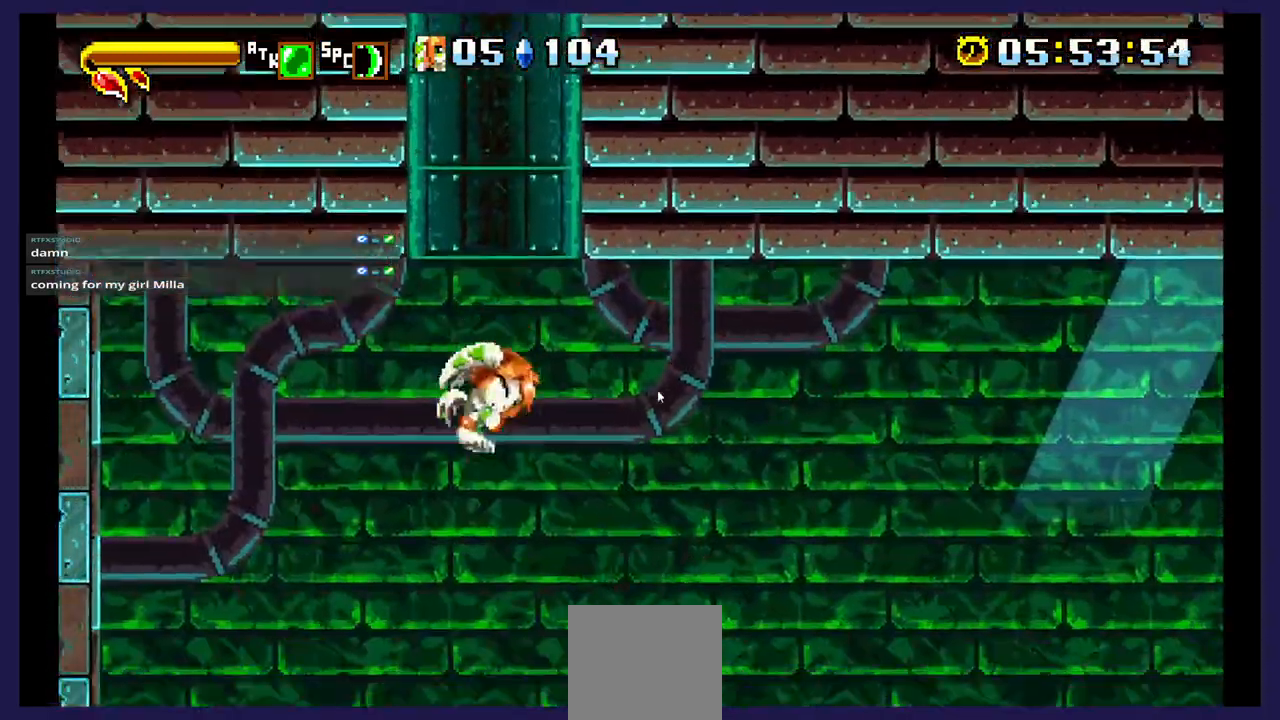
{"buttons": [], "events": []}
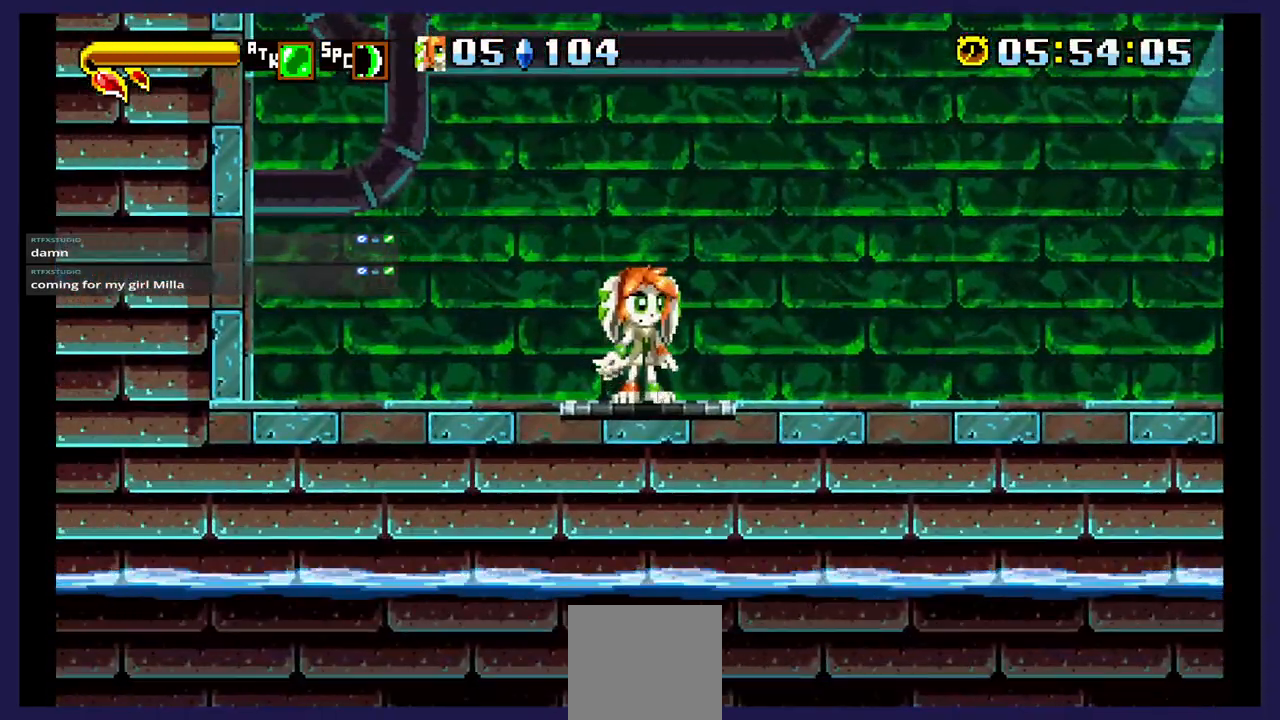
{"buttons": ["DPAD_RIGHT"], "events": [[67, "DPAD_RIGHT", "down"]]}
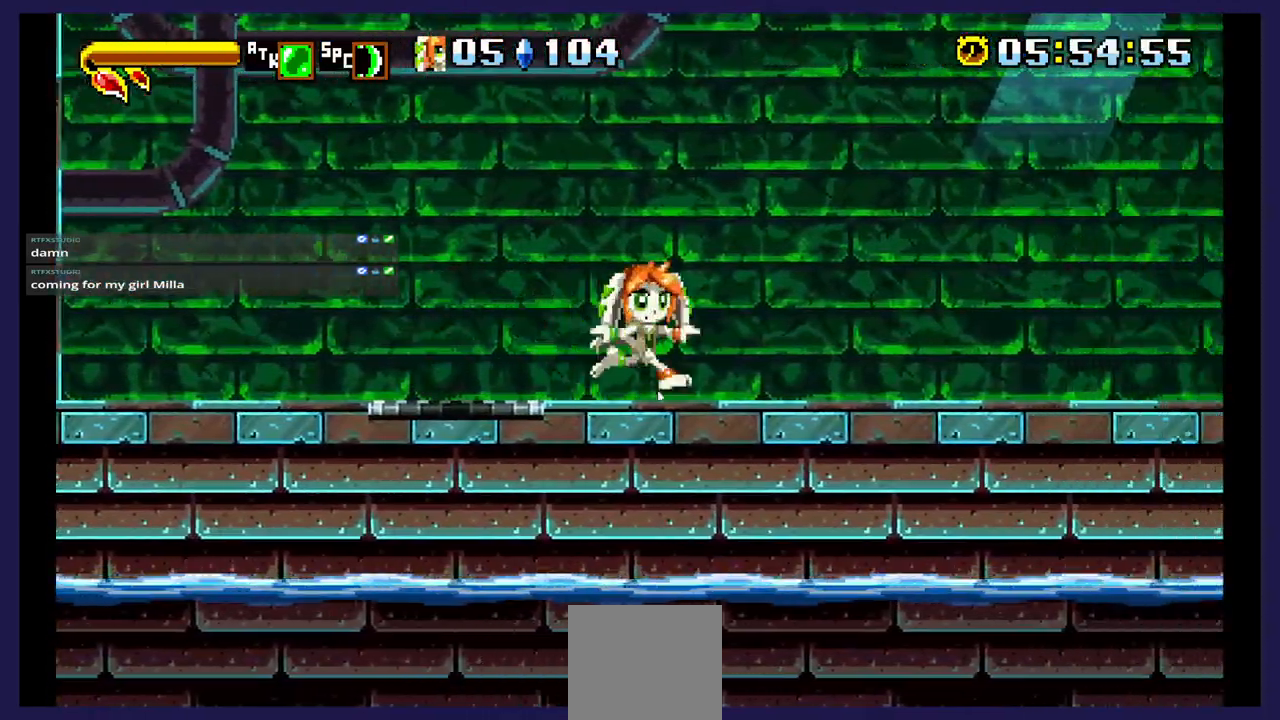
{"buttons": ["DPAD_RIGHT"], "events": []}
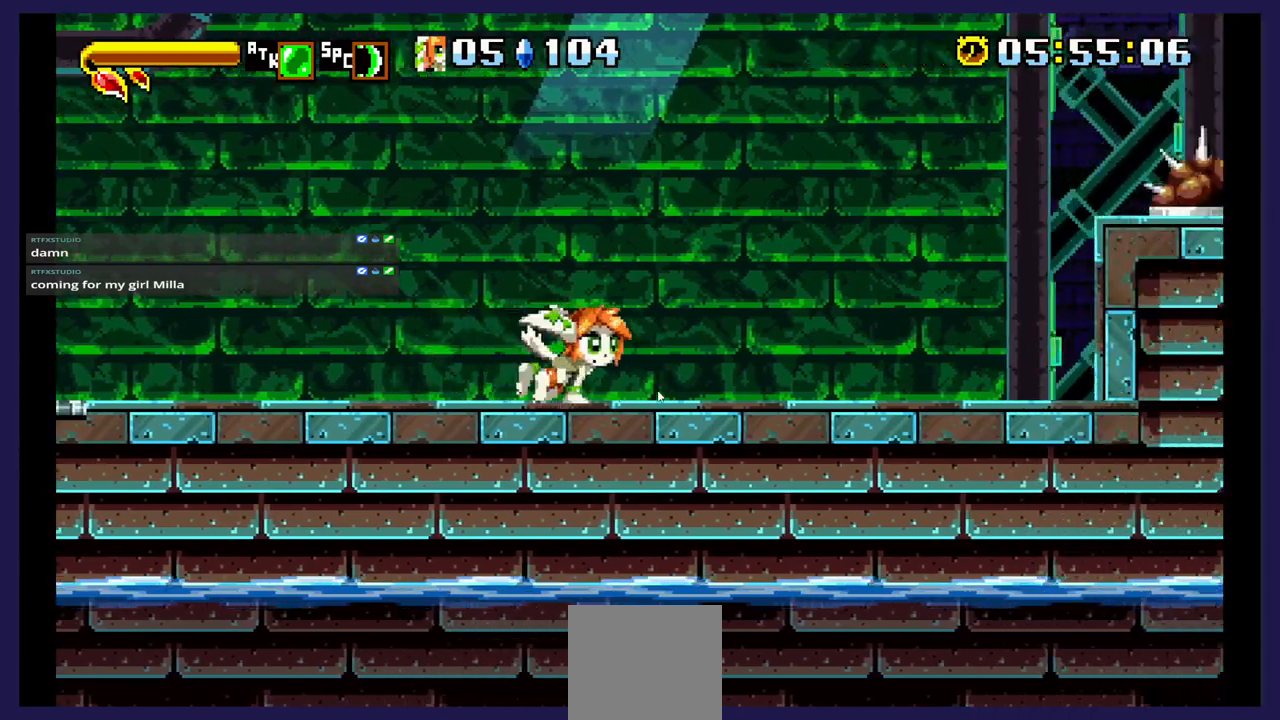
{"buttons": [], "events": [[350, "DPAD_RIGHT", "up"]]}
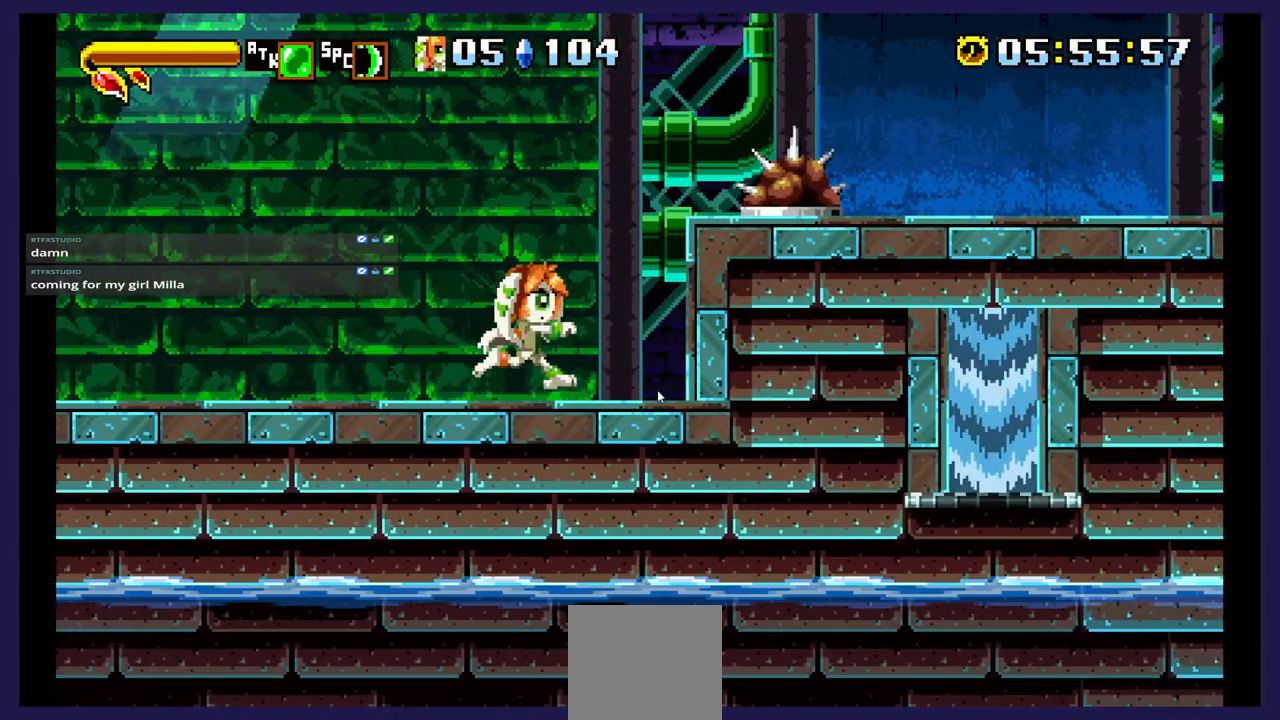
{"buttons": ["DPAD_RIGHT"], "events": [[483, "DPAD_RIGHT", "down"]]}
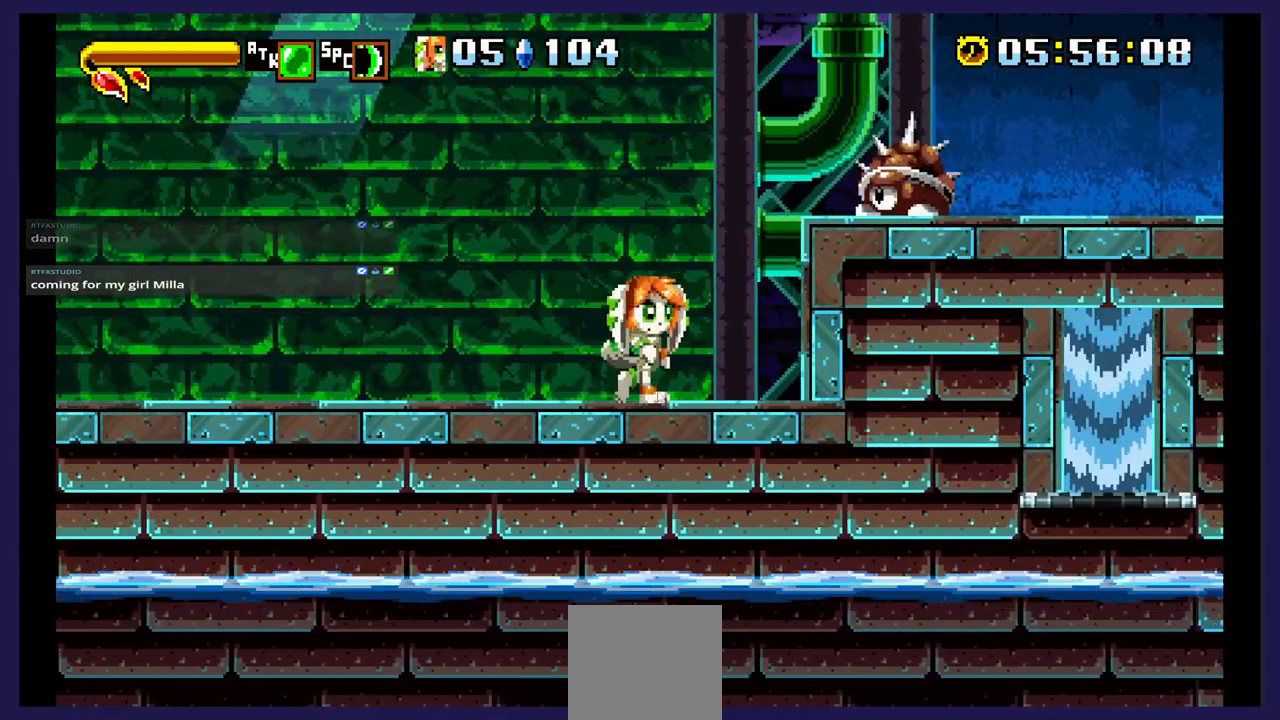
{"buttons": [], "events": [[17, "A", "down"], [100, "A", "up"], [150, "DPAD_RIGHT", "up"], [183, "B", "down"], [283, "B", "up"]]}
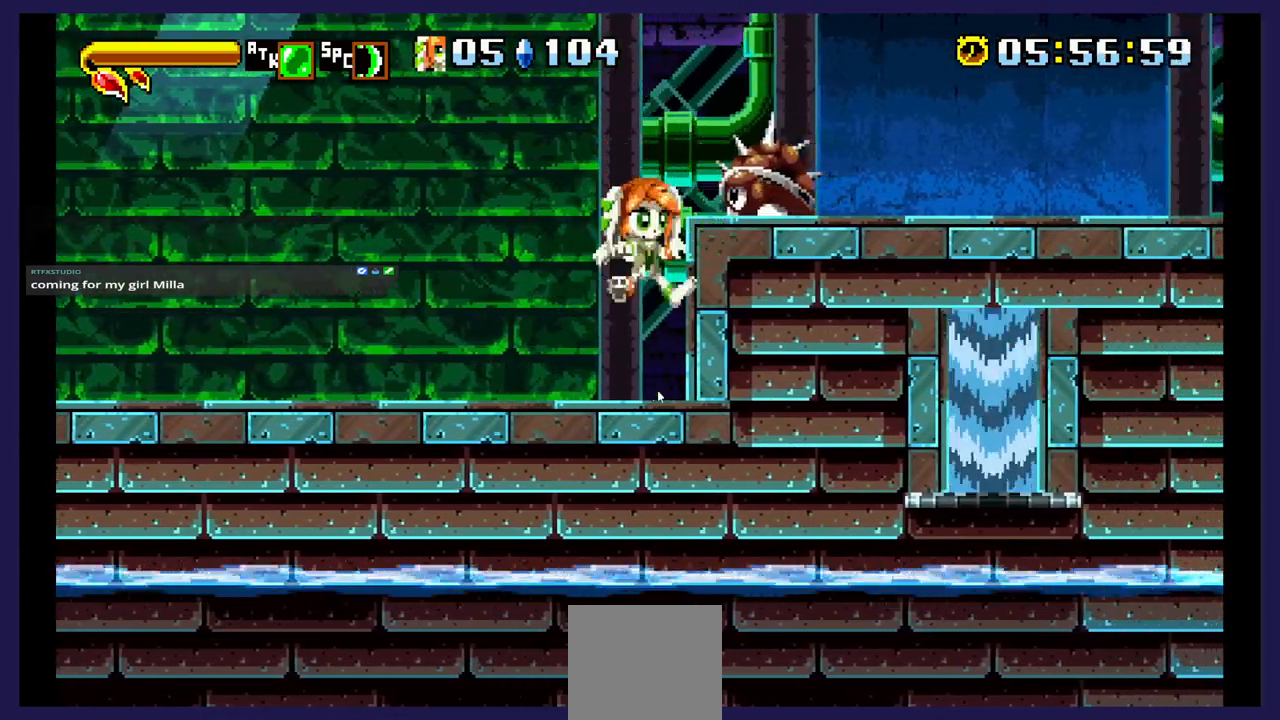
{"buttons": [], "events": []}